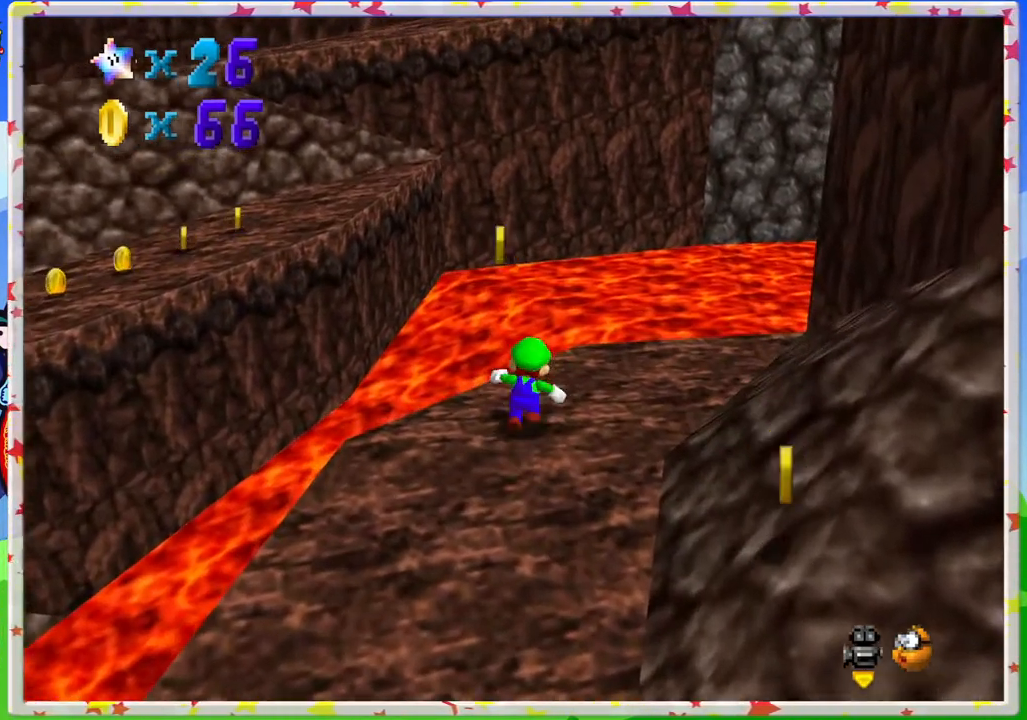
Gameplay with a controller (Nintendo layout); each line is a JSON object with the inputs held at the frame after it. "events" lists button and stick changes between this image and that frame as [ms after this image, input, new state], when the widget could be followed in between. Not read: L3 R3.
{"buttons": ["A"], "left_stick": "down", "events": [[233, "left_stick", "down"], [300, "A", "down"]]}
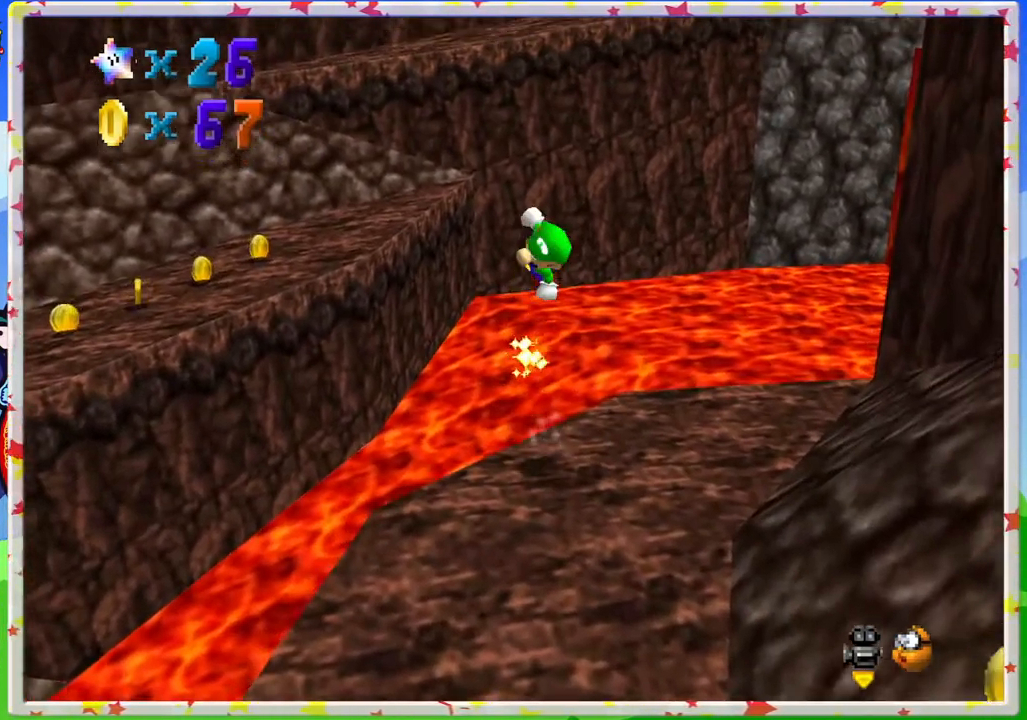
{"buttons": [], "left_stick": "center", "events": [[133, "A", "up"], [283, "left_stick", "center"], [333, "C_RIGHT", "down"], [417, "C_RIGHT", "up"]]}
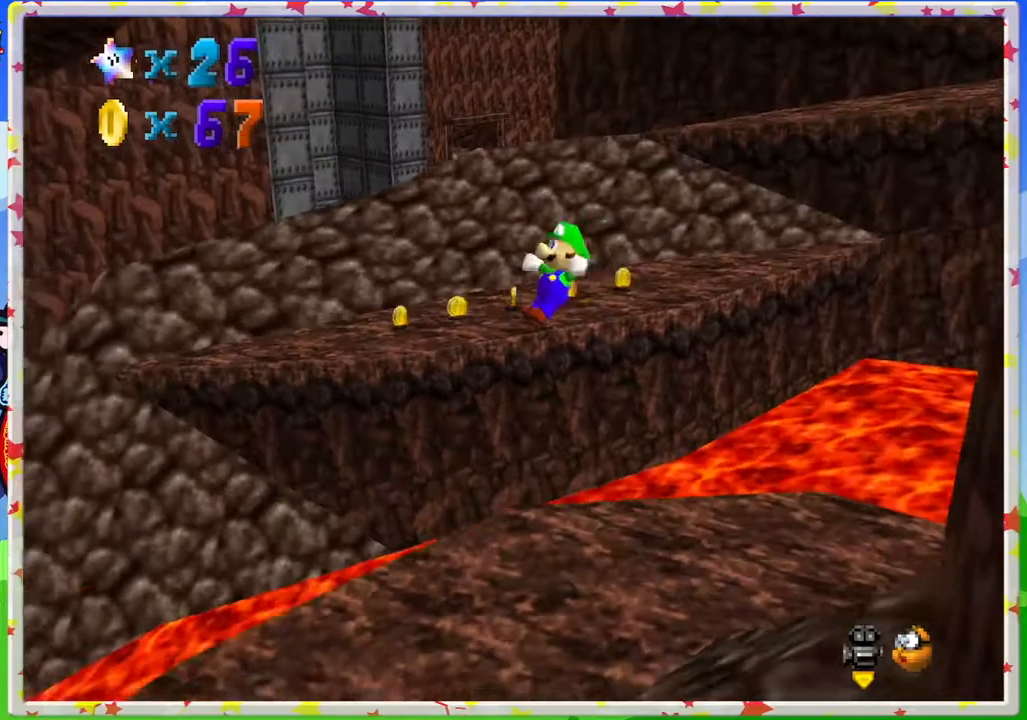
{"buttons": [], "left_stick": "center", "events": [[117, "left_stick", "right"], [267, "left_stick", "center"]]}
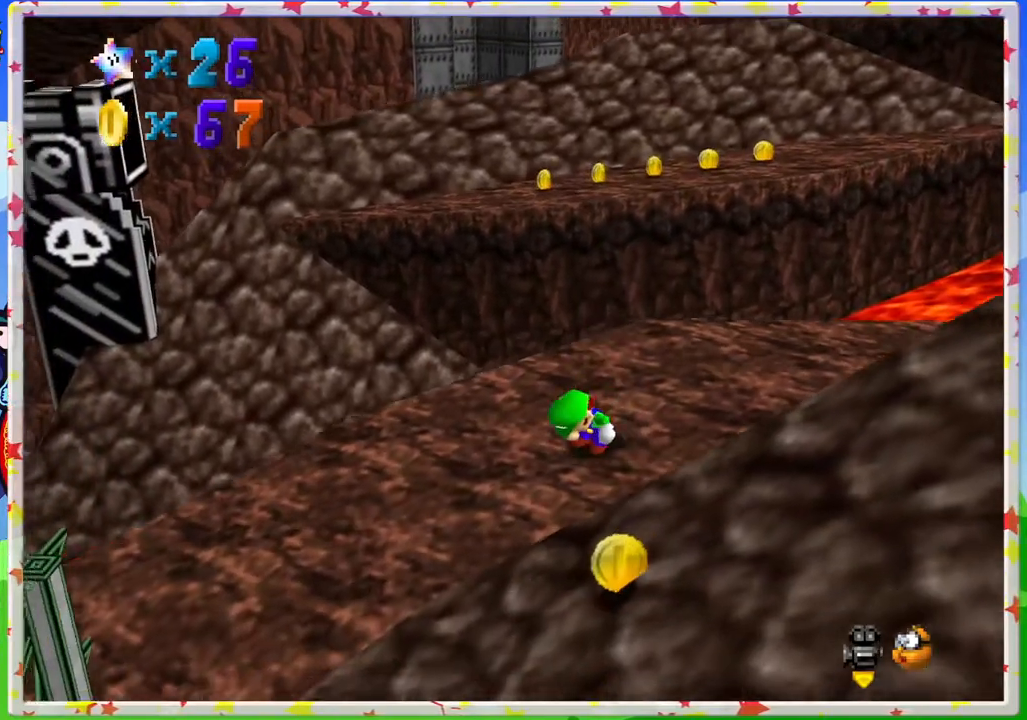
{"buttons": ["C_RIGHT"], "left_stick": "center", "events": [[33, "left_stick", "down"], [133, "left_stick", "down-left"], [400, "C_RIGHT", "down"], [483, "left_stick", "center"]]}
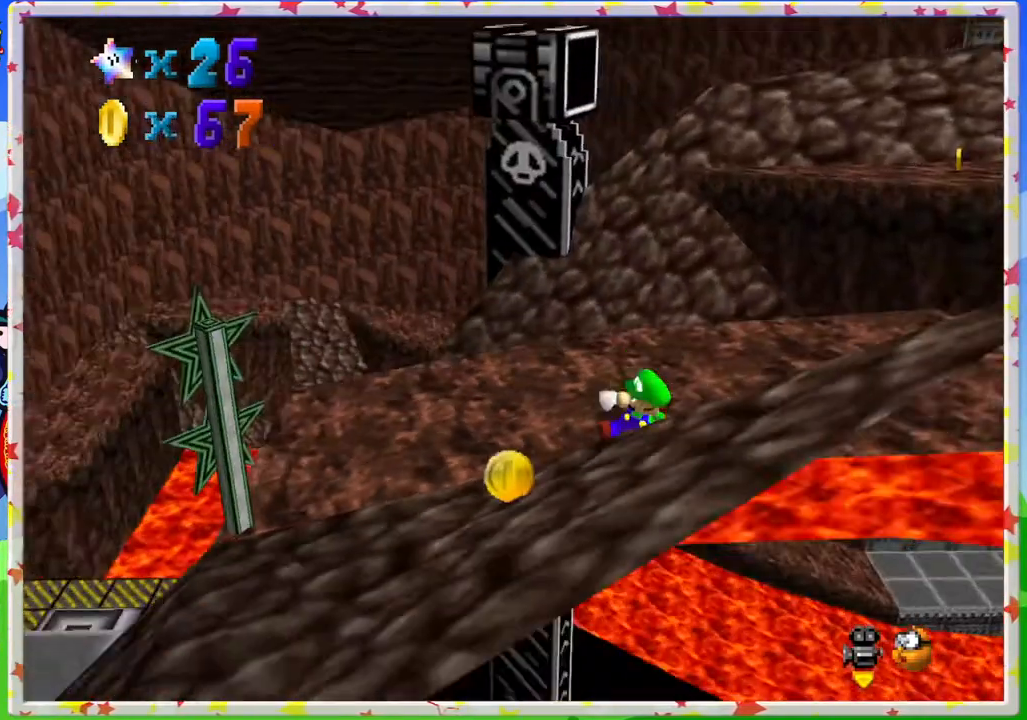
{"buttons": [], "left_stick": "left", "events": [[33, "C_RIGHT", "up"], [267, "C_LEFT", "down"], [300, "left_stick", "up-left"], [383, "C_LEFT", "up"], [400, "left_stick", "left"]]}
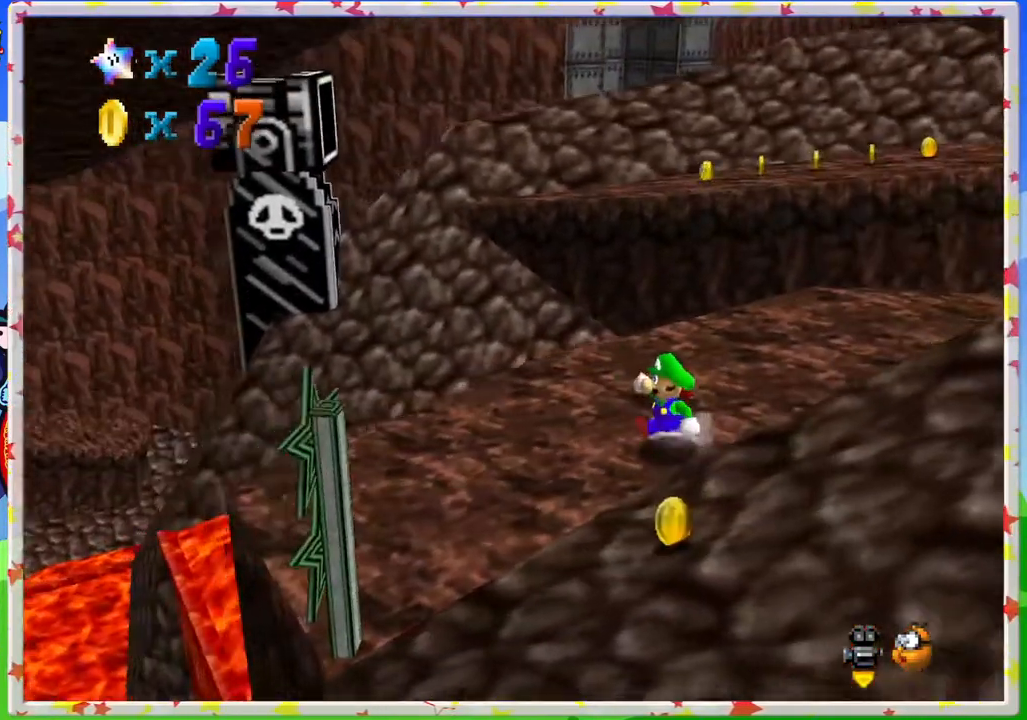
{"buttons": [], "left_stick": "down", "events": [[17, "C_LEFT", "down"], [117, "C_LEFT", "up"], [333, "left_stick", "down"]]}
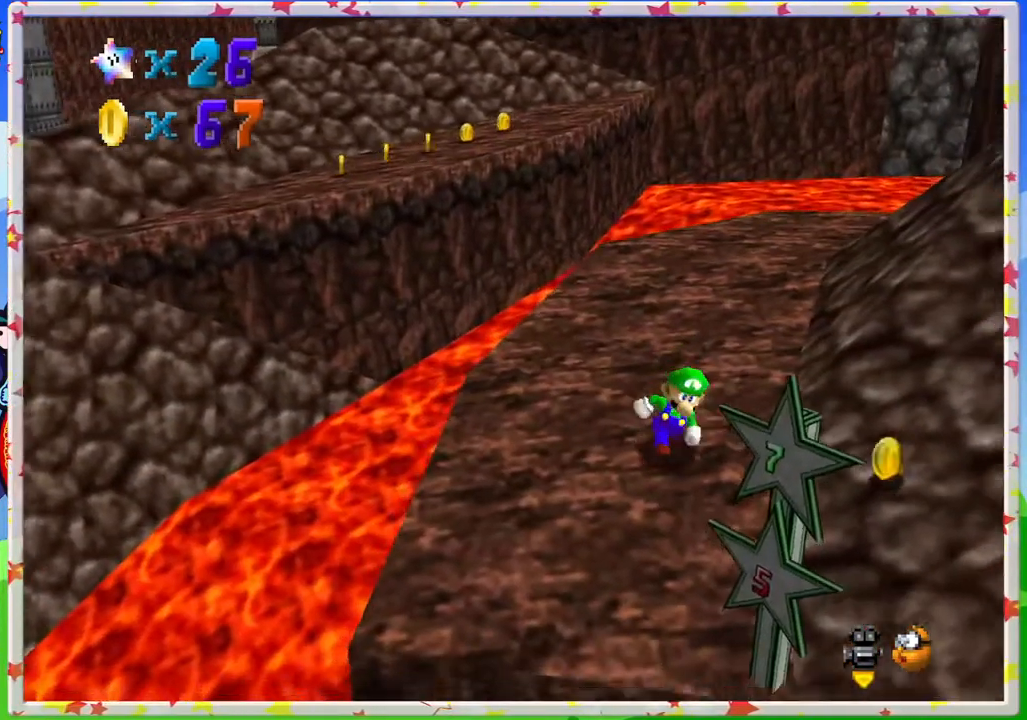
{"buttons": [], "left_stick": "down-right", "events": [[33, "left_stick", "center"], [217, "left_stick", "down"], [450, "left_stick", "down-right"]]}
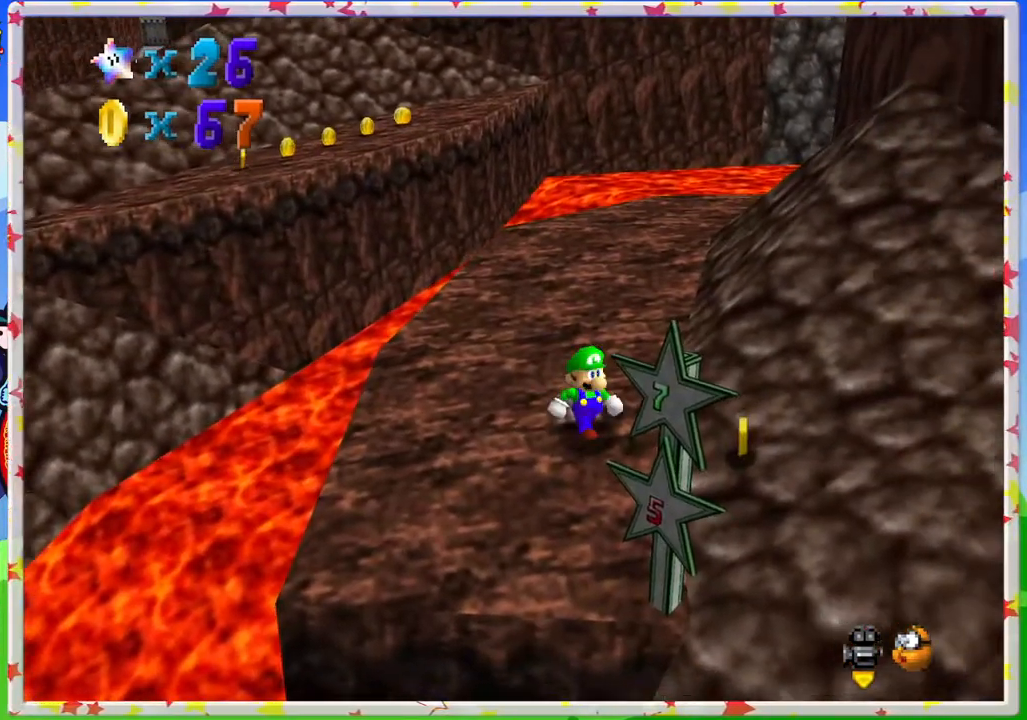
{"buttons": [], "left_stick": "center", "events": [[217, "left_stick", "center"]]}
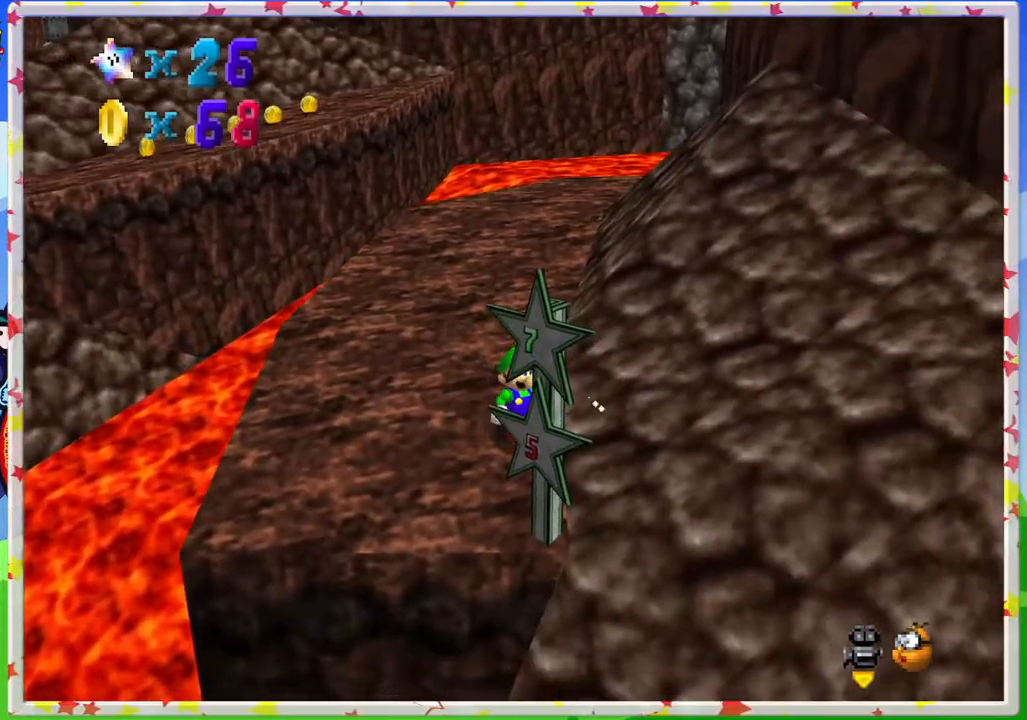
{"buttons": [], "left_stick": "up", "events": [[333, "left_stick", "up"]]}
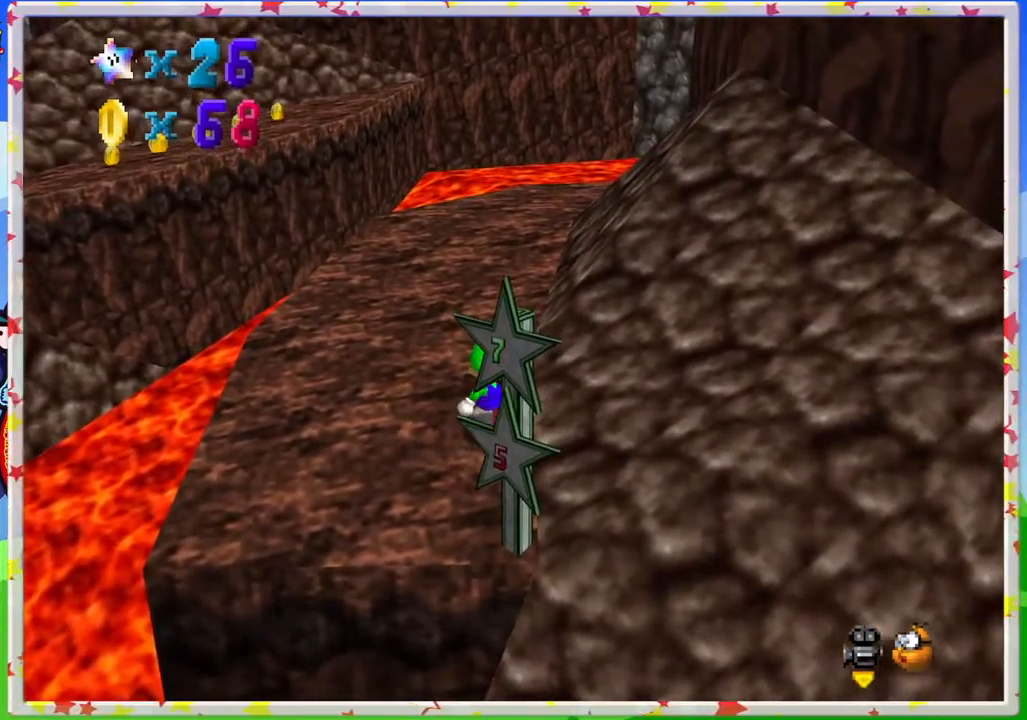
{"buttons": [], "left_stick": "up", "events": []}
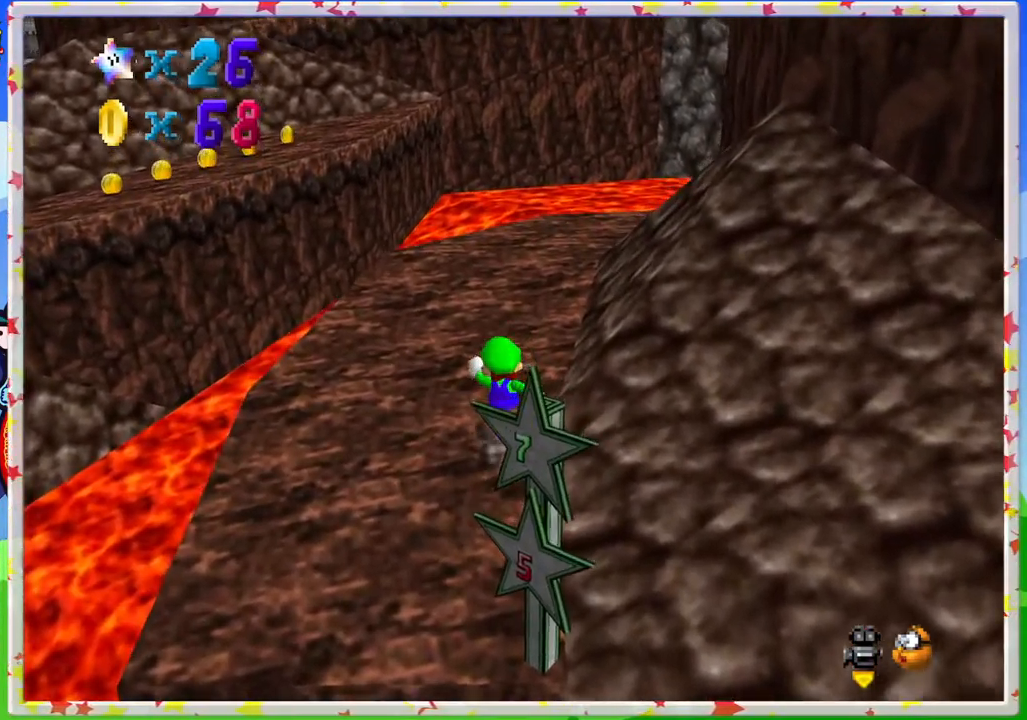
{"buttons": [], "left_stick": "up", "events": []}
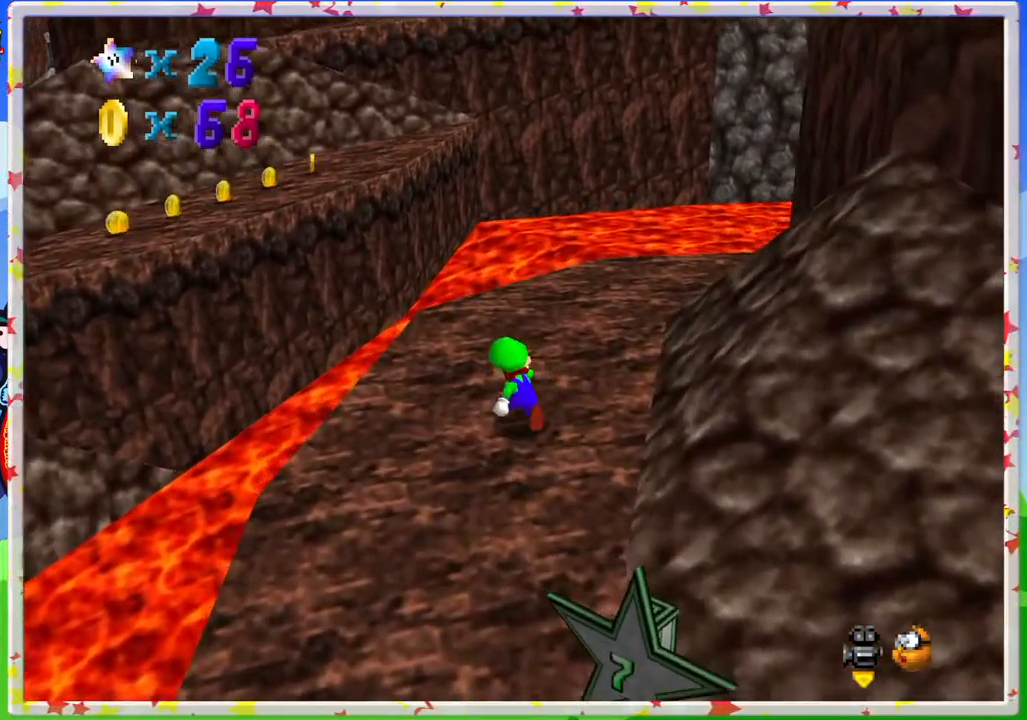
{"buttons": [], "left_stick": "up-left", "events": [[17, "left_stick", "up-left"], [183, "Z", "down"], [250, "A", "down"], [417, "A", "up"], [417, "Z", "up"]]}
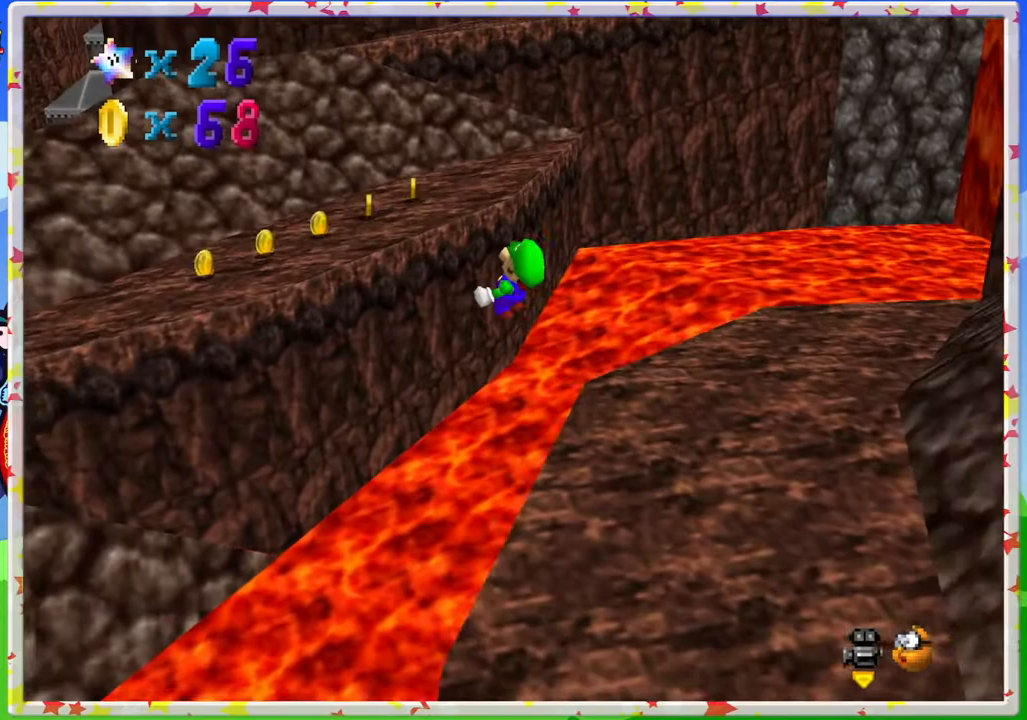
{"buttons": [], "left_stick": "down", "events": [[50, "left_stick", "center"], [100, "left_stick", "down"]]}
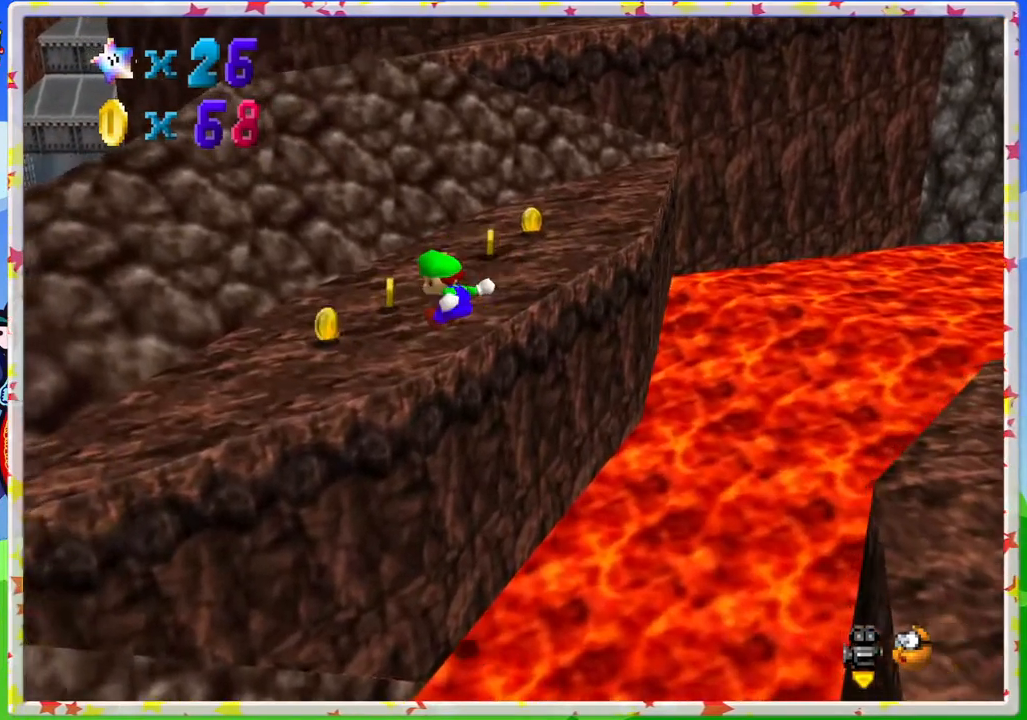
{"buttons": [], "left_stick": "up", "events": [[83, "left_stick", "center"], [283, "left_stick", "up-left"], [433, "left_stick", "up"]]}
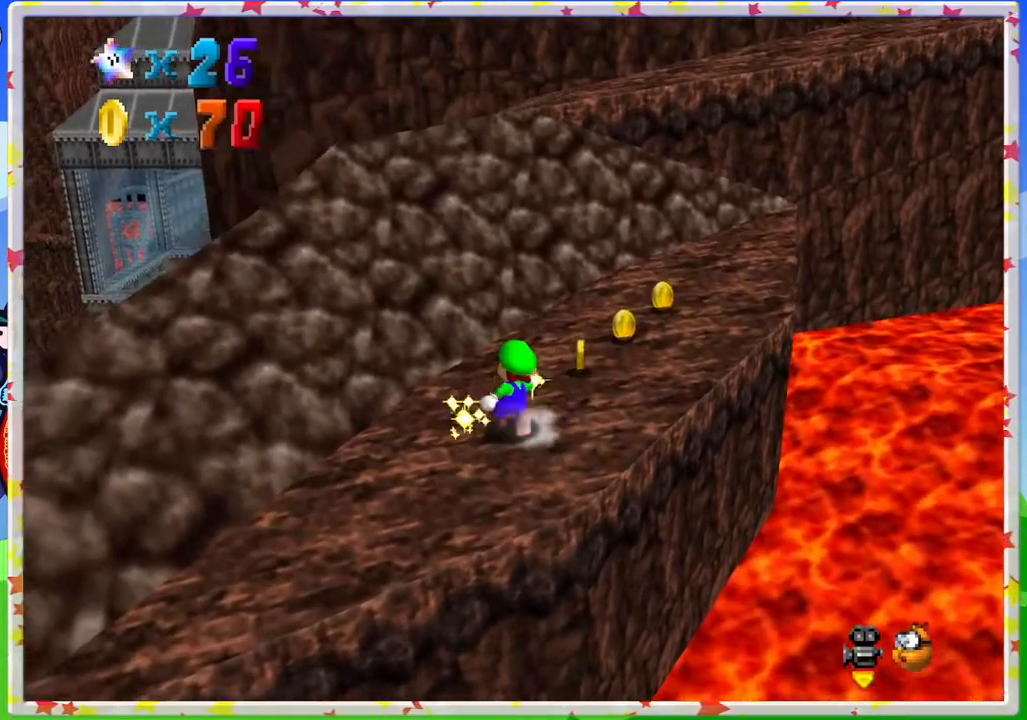
{"buttons": [], "left_stick": "up", "events": [[17, "C_LEFT", "down"], [133, "C_LEFT", "up"]]}
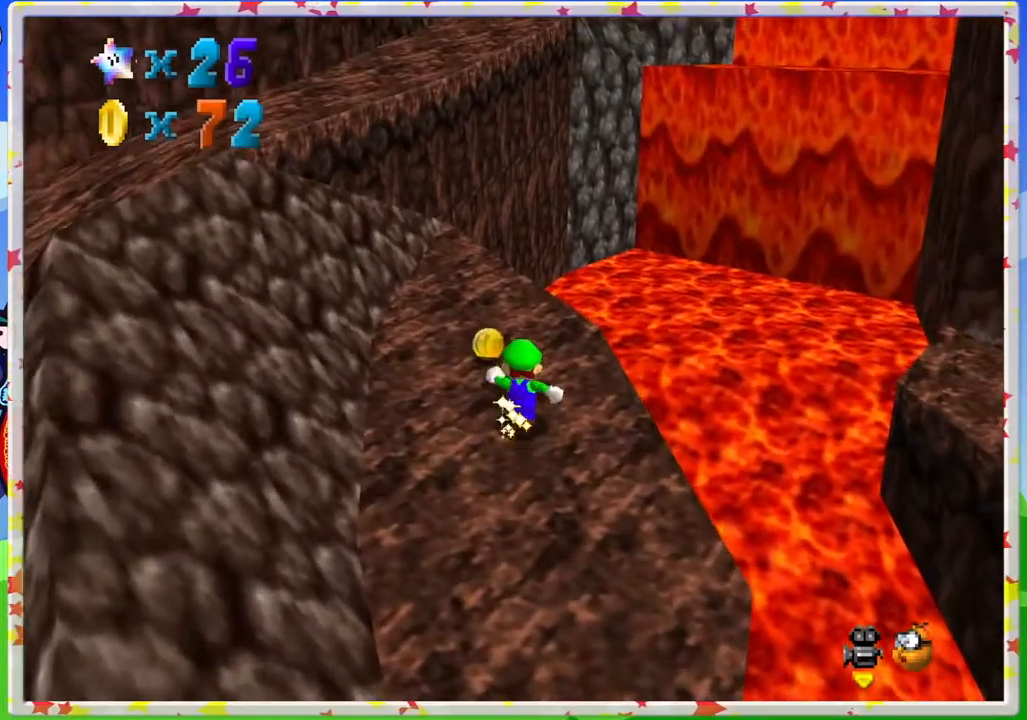
{"buttons": [], "left_stick": "up", "events": [[300, "A", "down"], [367, "A", "up"]]}
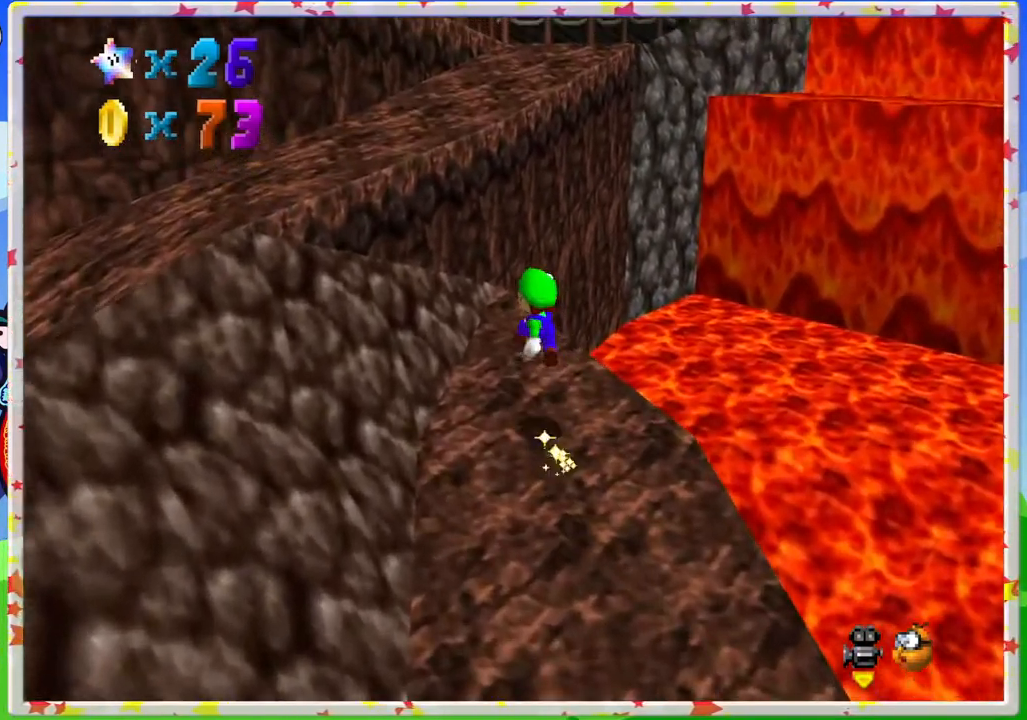
{"buttons": ["A"], "left_stick": "up", "events": [[167, "left_stick", "up-right"], [333, "A", "down"], [333, "left_stick", "up"]]}
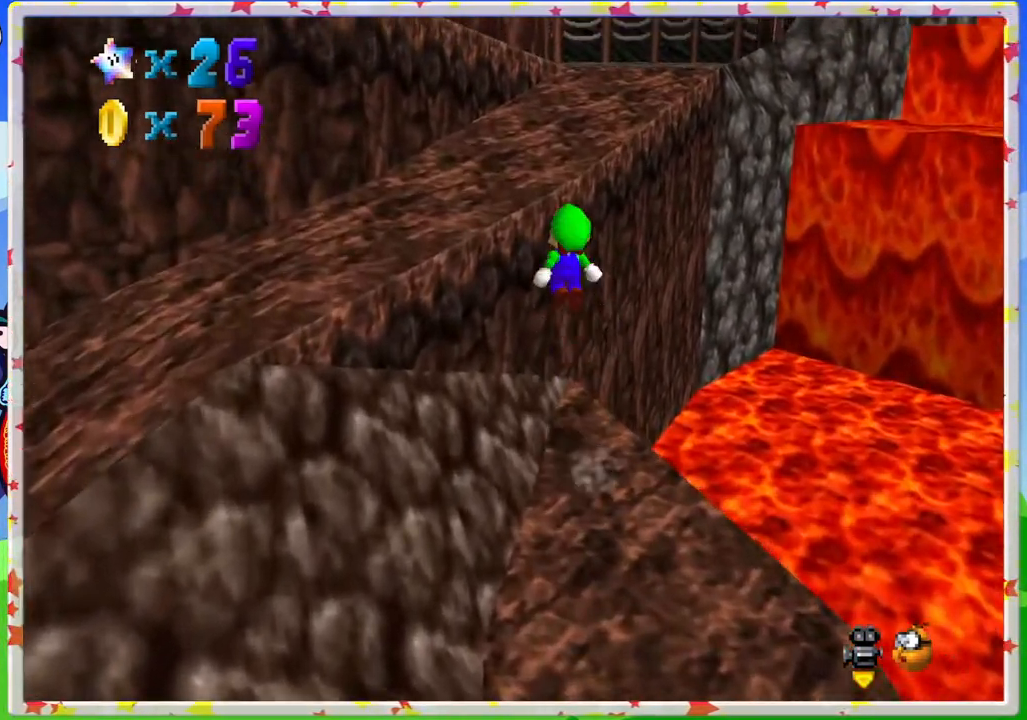
{"buttons": [], "left_stick": "up", "events": [[17, "left_stick", "right"], [250, "A", "up"], [333, "left_stick", "up-right"], [450, "left_stick", "up"]]}
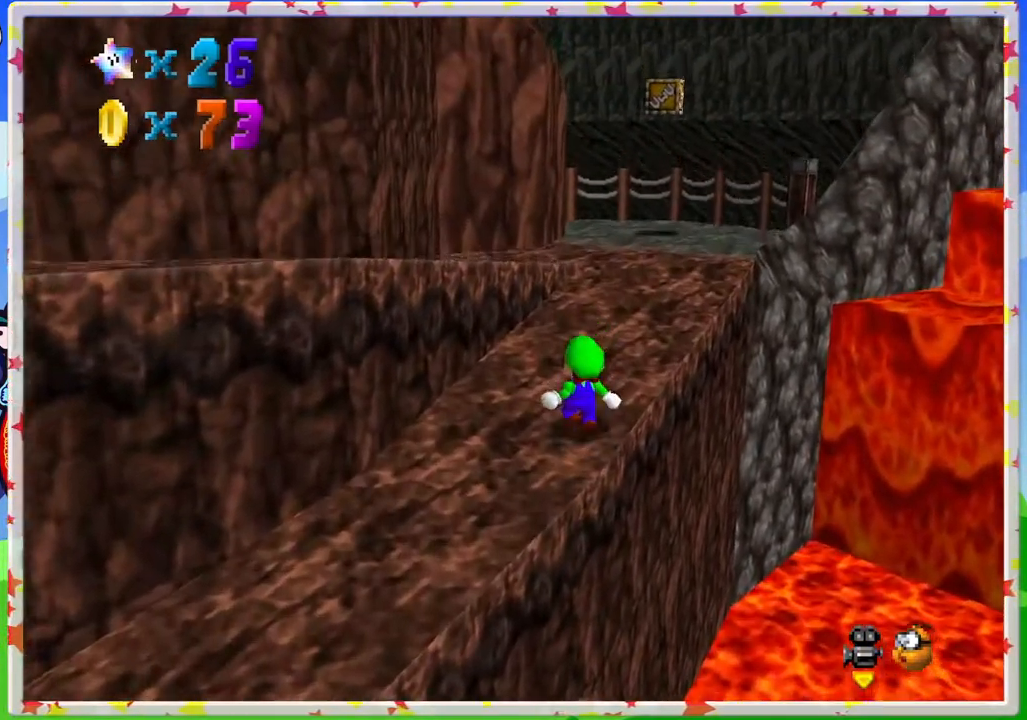
{"buttons": [], "left_stick": "up", "events": []}
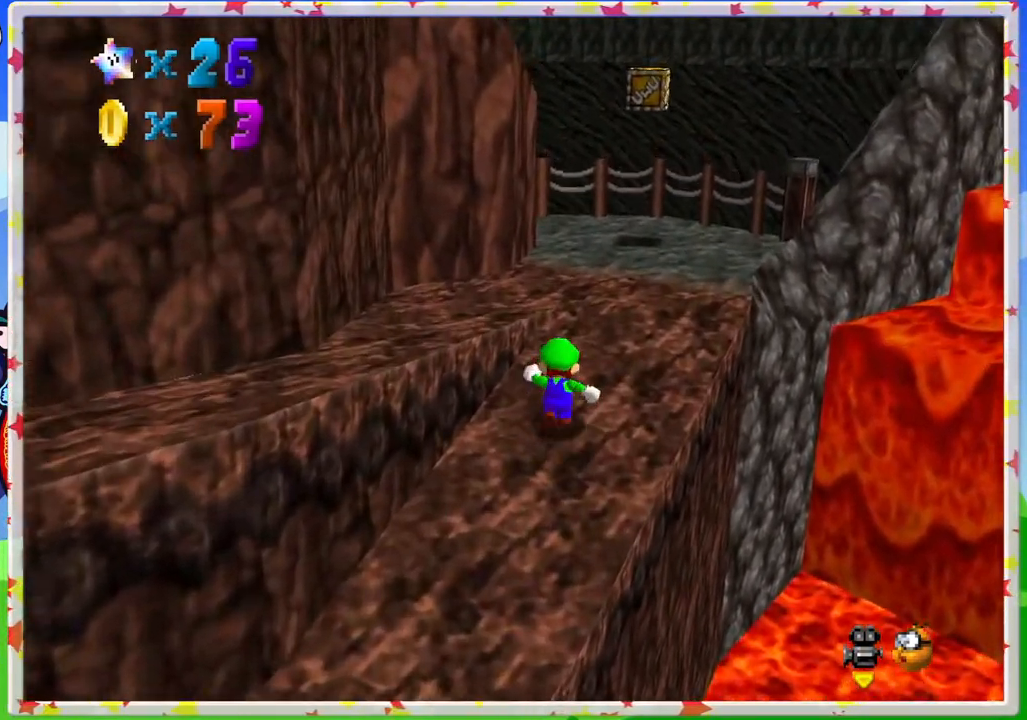
{"buttons": [], "left_stick": "up", "events": []}
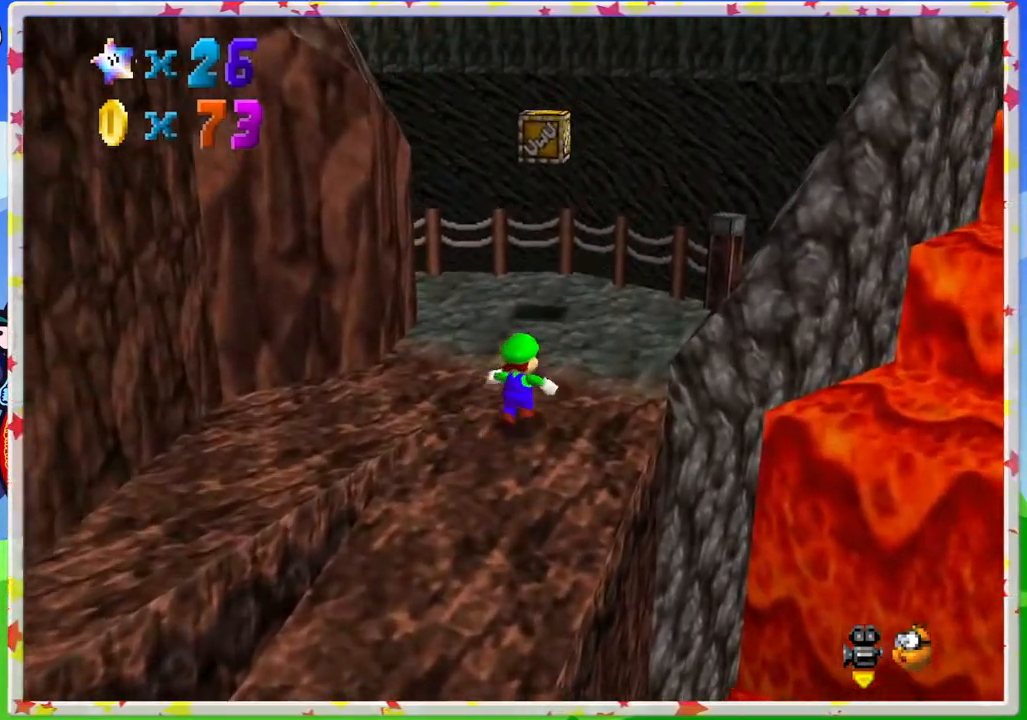
{"buttons": [], "left_stick": "center", "events": [[450, "left_stick", "center"]]}
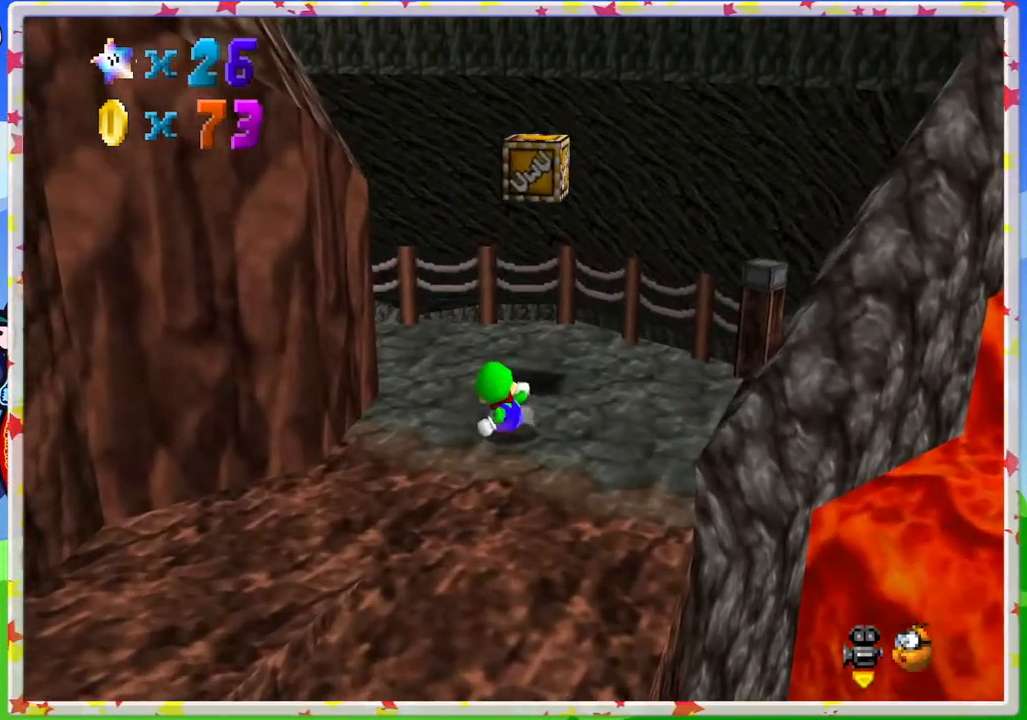
{"buttons": ["C_UP"], "left_stick": "center", "events": [[450, "C_UP", "down"]]}
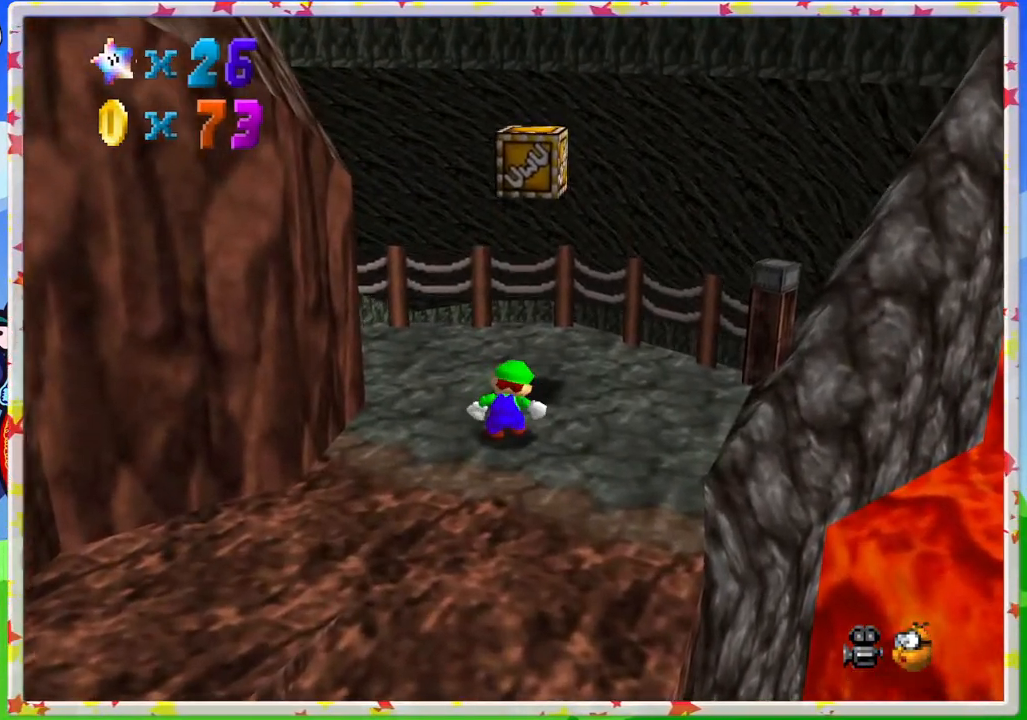
{"buttons": [], "left_stick": "center", "events": [[83, "C_UP", "up"], [183, "C_UP", "down"], [483, "C_UP", "up"]]}
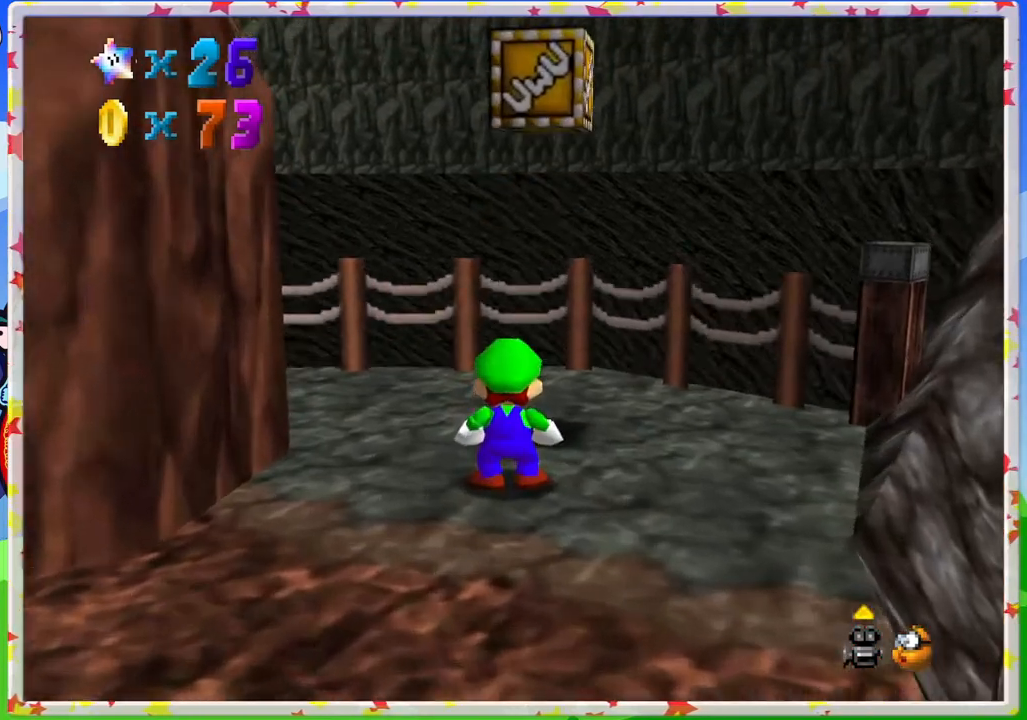
{"buttons": [], "left_stick": "down", "events": [[50, "C_UP", "down"], [167, "C_UP", "up"], [317, "left_stick", "down"]]}
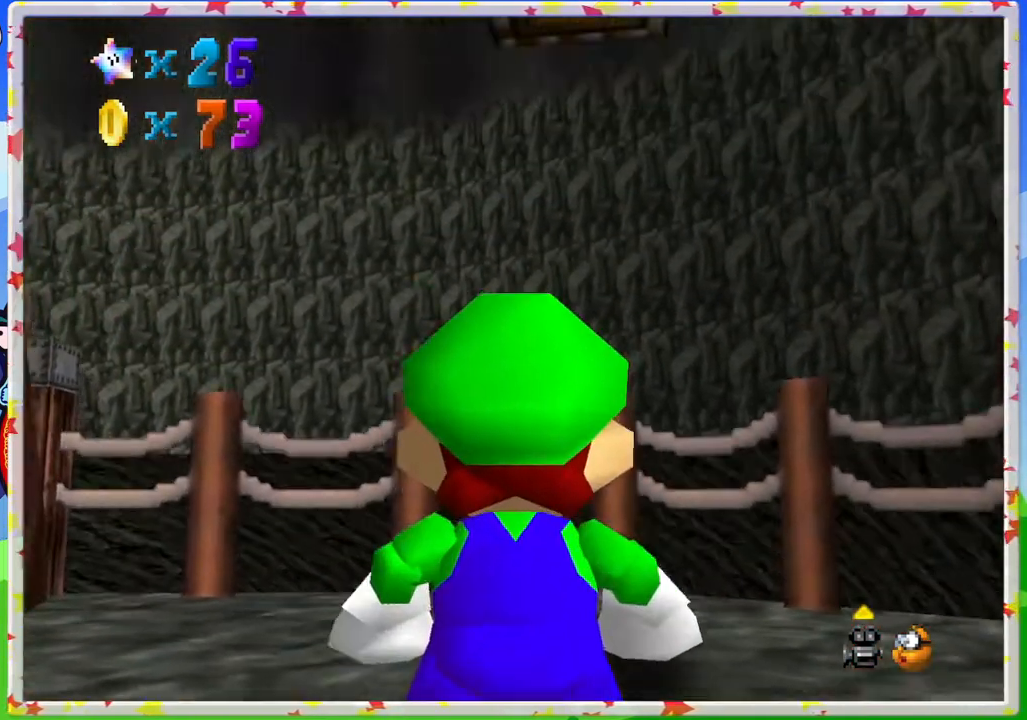
{"buttons": [], "left_stick": "center", "events": [[483, "left_stick", "center"]]}
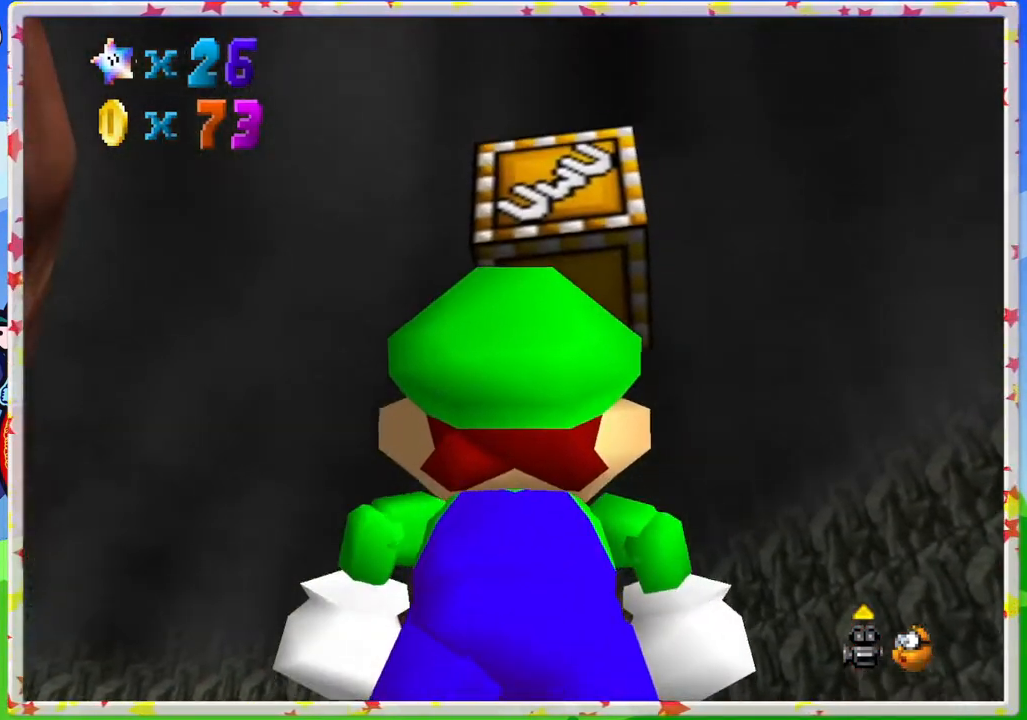
{"buttons": [], "left_stick": "center", "events": [[417, "left_stick", "down-right"], [500, "left_stick", "center"]]}
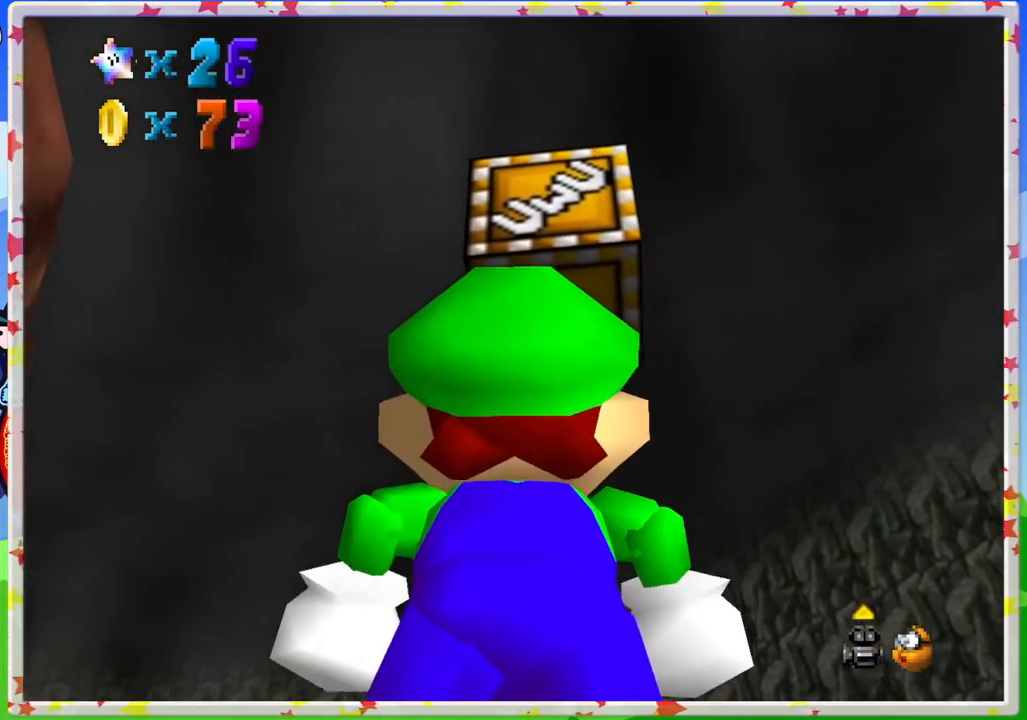
{"buttons": [], "left_stick": "center", "events": []}
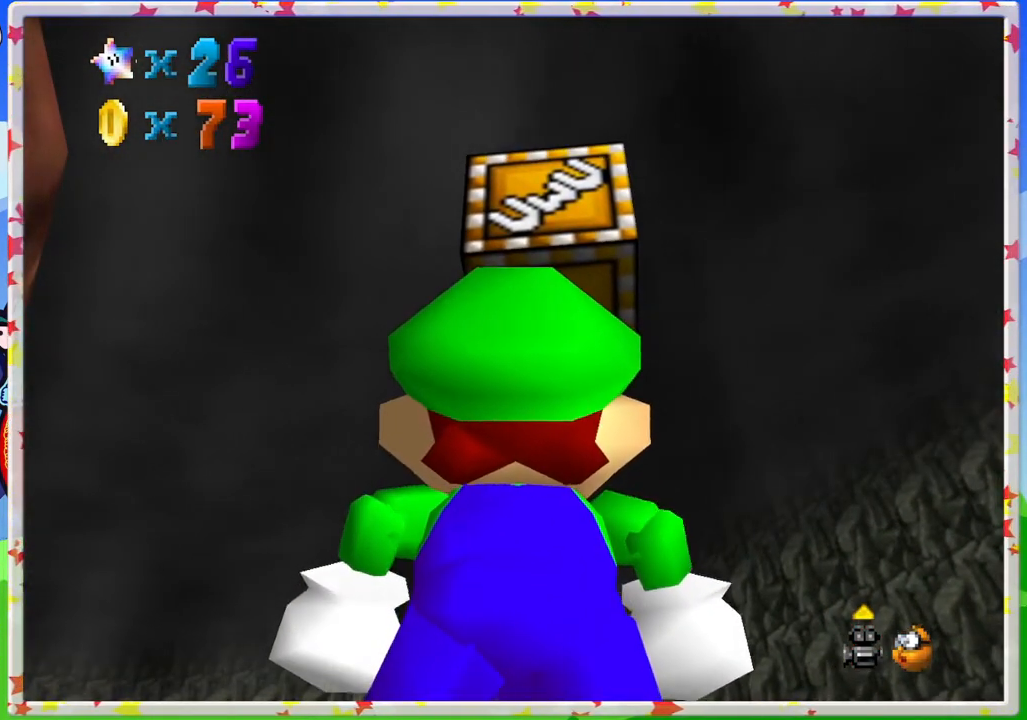
{"buttons": [], "left_stick": "center", "events": []}
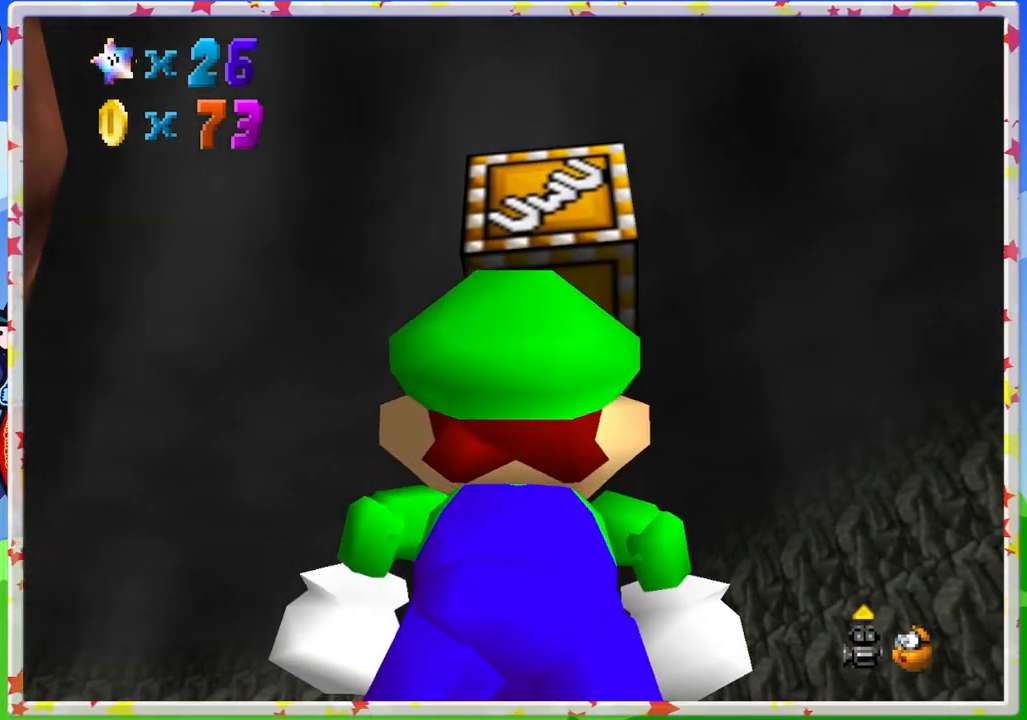
{"buttons": [], "left_stick": "right", "events": [[417, "left_stick", "right"]]}
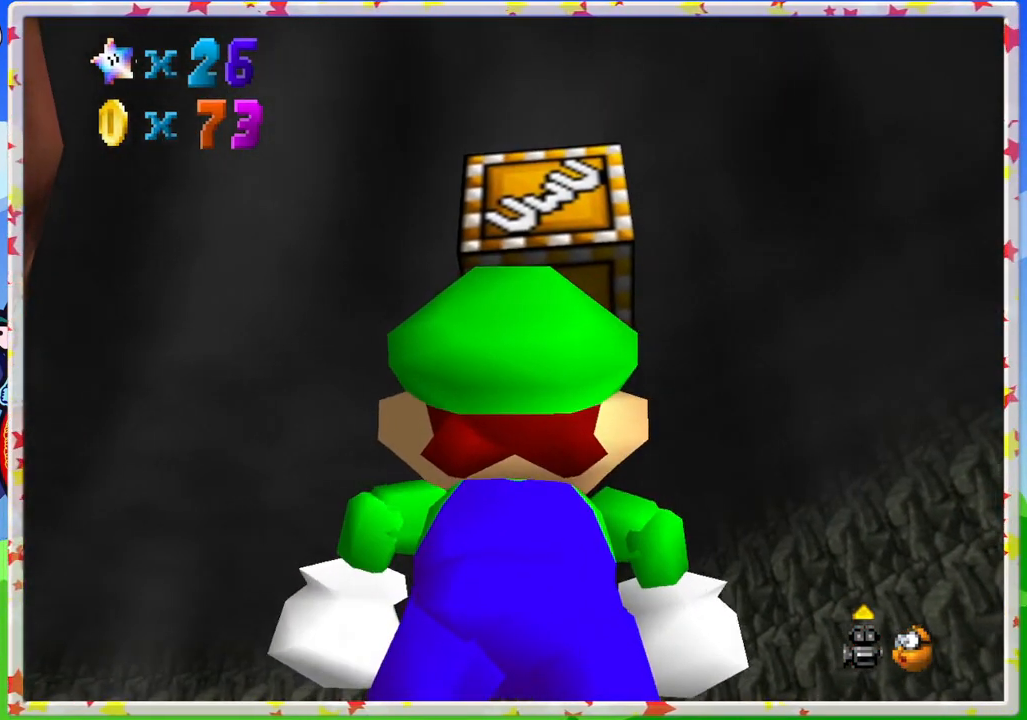
{"buttons": [], "left_stick": "right", "events": []}